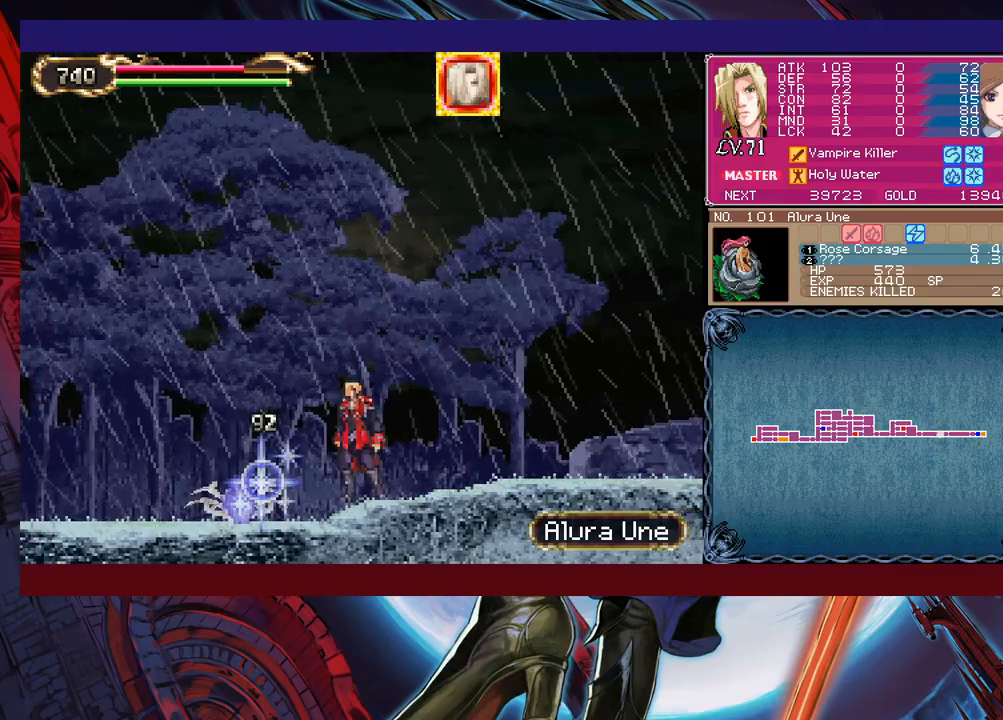
Gameplay with a controller (Xbox layout); each line is a JSON object with the inputs held at the frame after it. "events" lists button and stick changes between this image and that frame as [ms after this image, input, new state], when the widget could be followed in between. Not read: L2 R2 right_stick.
{"buttons": ["X"], "left_stick": "center", "events": [[83, "left_stick", "center"]]}
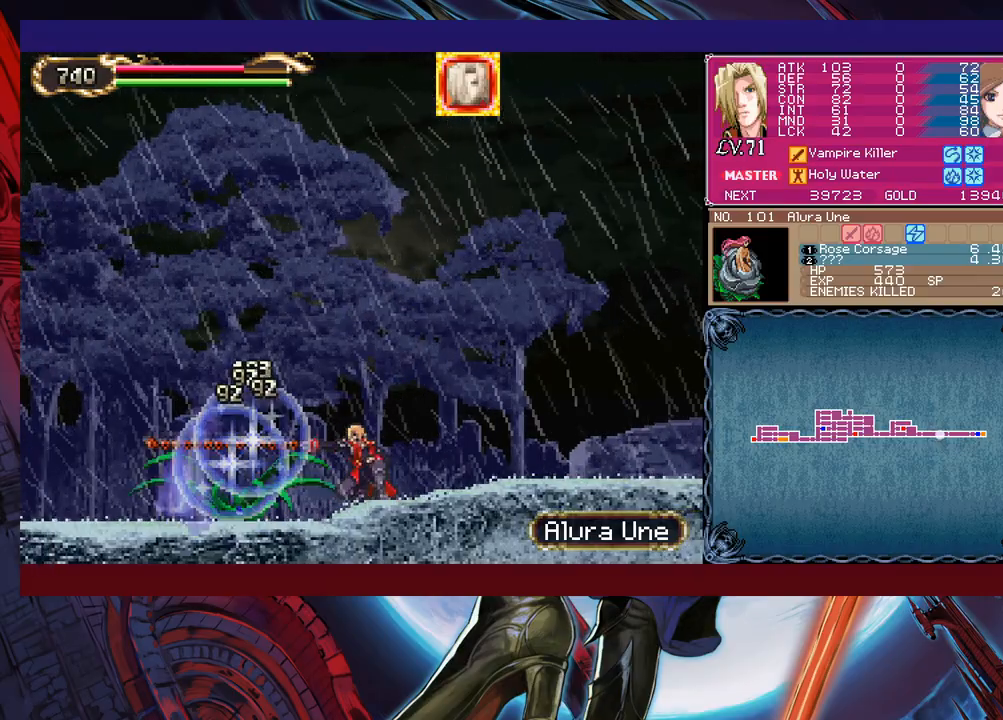
{"buttons": ["B"], "left_stick": "left", "events": [[233, "X", "up"], [283, "left_stick", "right"], [433, "Y", "down"], [433, "left_stick", "left"], [483, "B", "down"], [483, "Y", "up"]]}
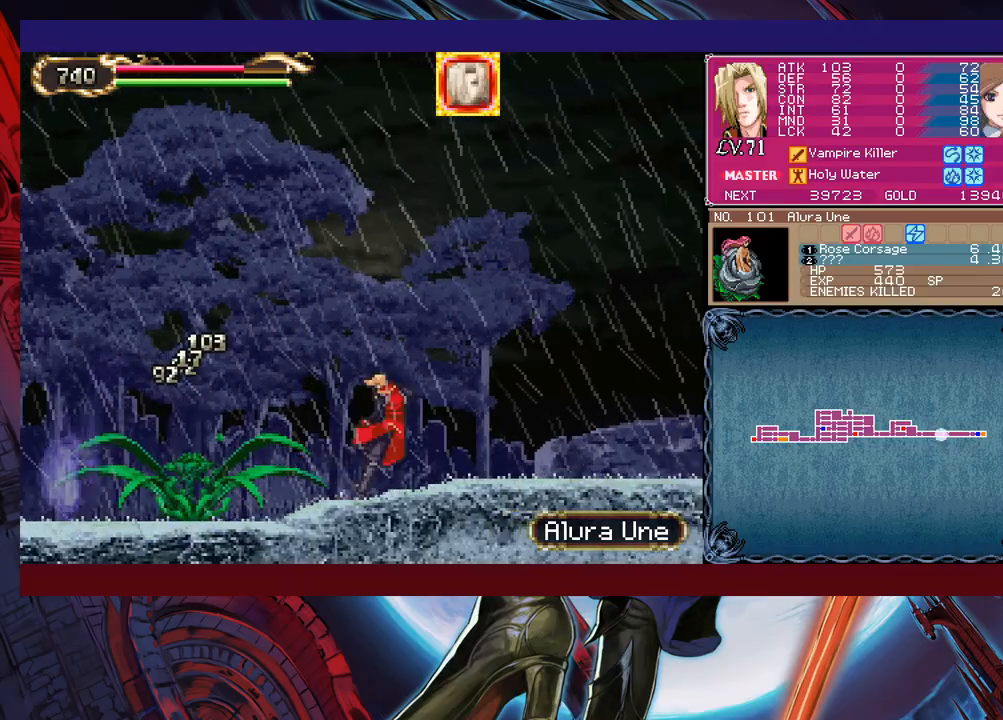
{"buttons": [], "left_stick": "right", "events": [[17, "B", "up"], [67, "left_stick", "right"], [267, "left_stick", "left"], [317, "B", "down"], [333, "B", "up"], [367, "left_stick", "right"]]}
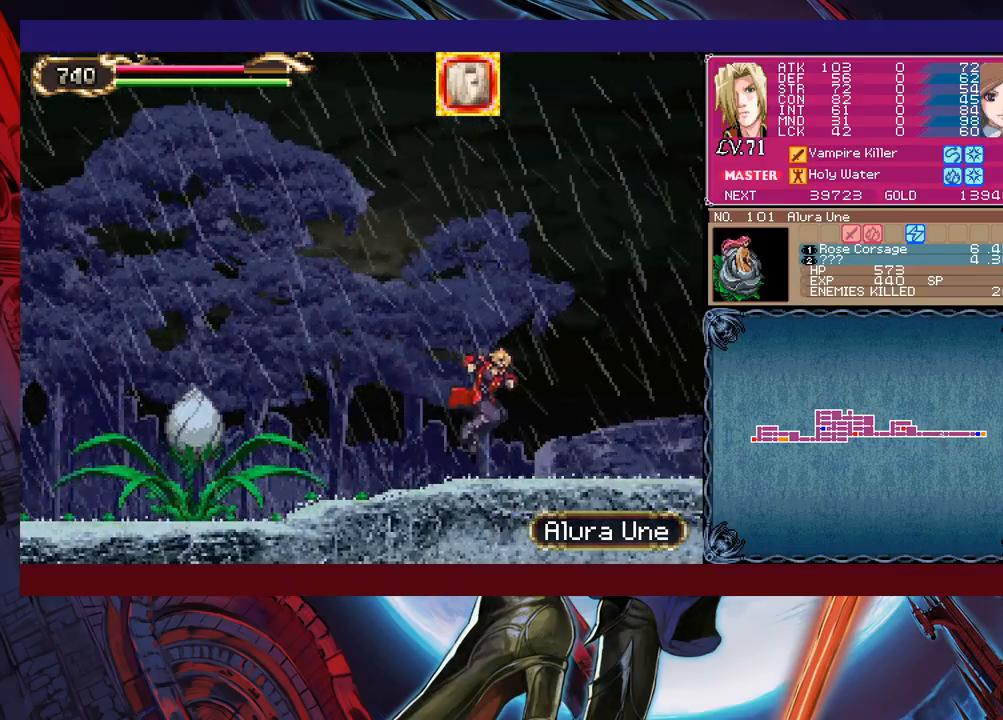
{"buttons": [], "left_stick": "right", "events": [[83, "left_stick", "left"], [117, "Y", "down"], [133, "B", "down"], [133, "Y", "up"], [183, "B", "up"], [183, "left_stick", "right"]]}
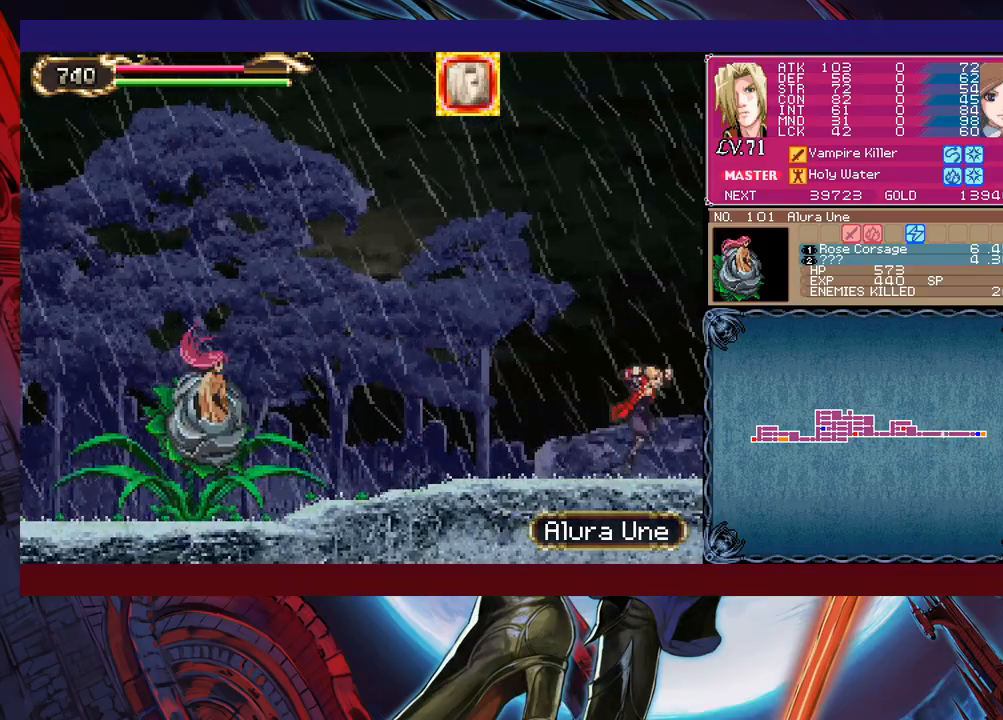
{"buttons": [], "left_stick": "left", "events": [[383, "left_stick", "left"]]}
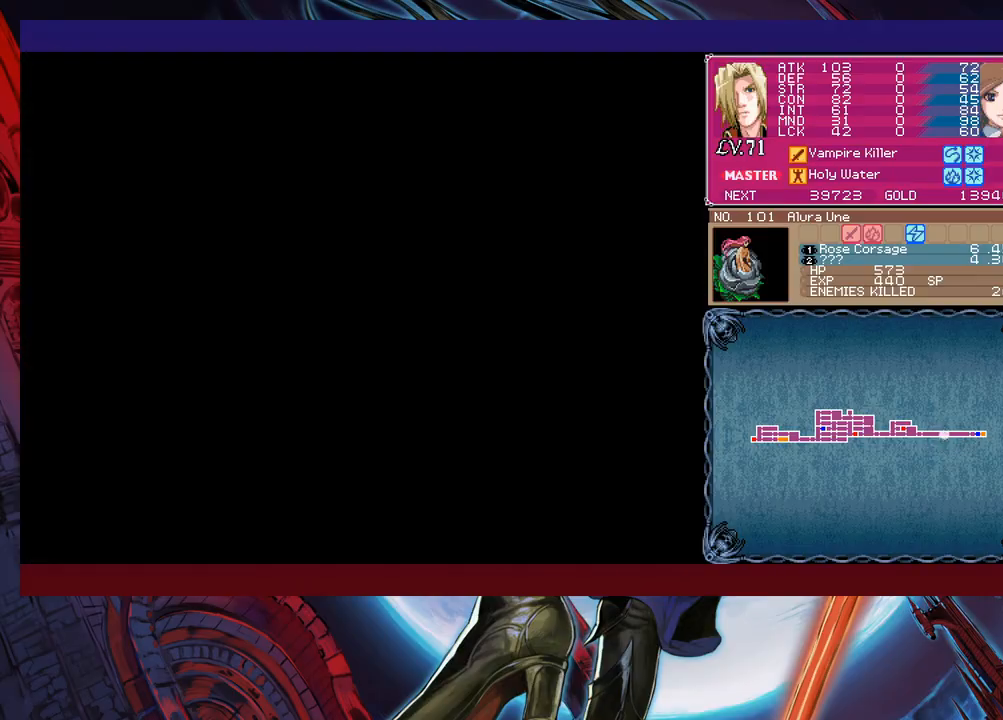
{"buttons": [], "left_stick": "left", "events": [[233, "B", "down"], [467, "B", "up"]]}
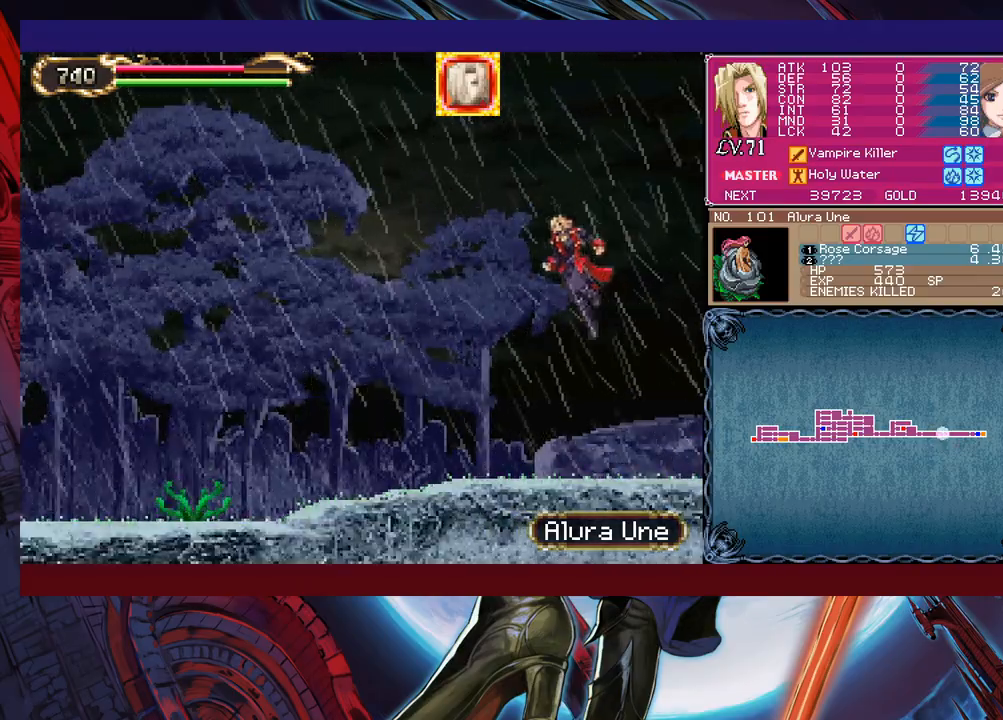
{"buttons": ["X"], "left_stick": "up-left", "events": [[33, "B", "down"], [117, "left_stick", "up-left"], [233, "B", "up"], [283, "X", "down"]]}
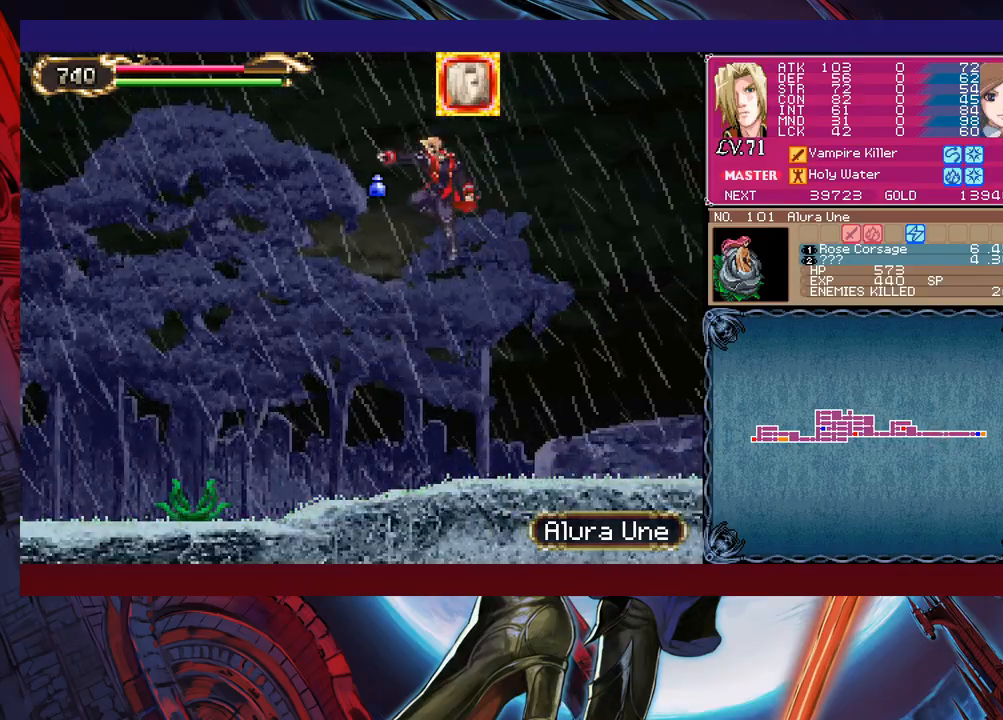
{"buttons": ["X"], "left_stick": "down", "events": [[67, "X", "up"], [200, "left_stick", "left"], [383, "left_stick", "down"], [433, "X", "down"]]}
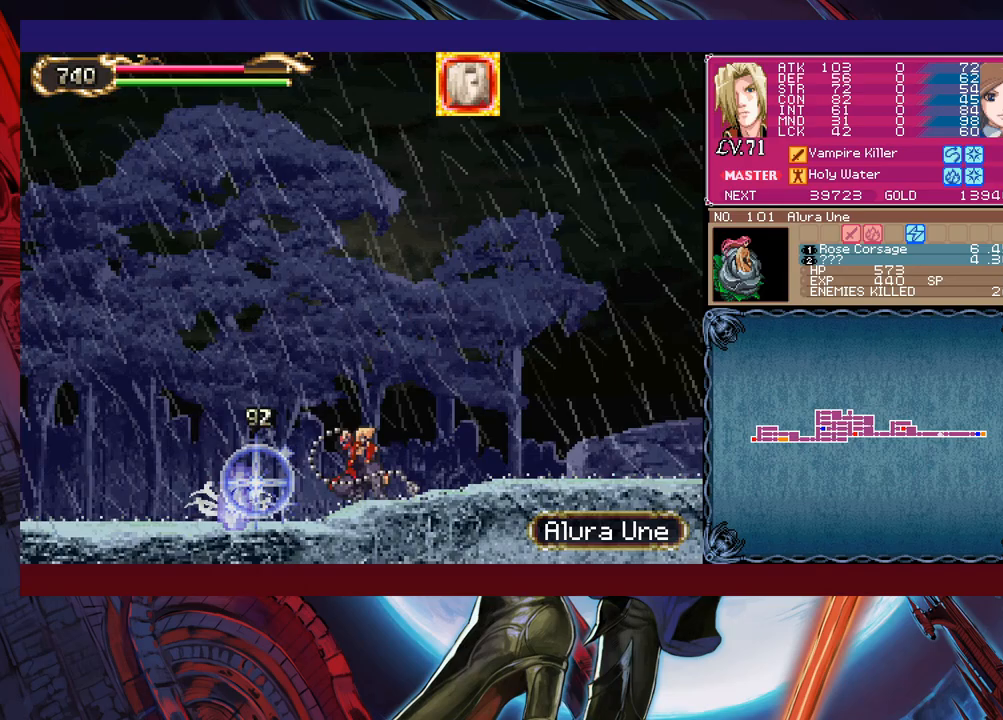
{"buttons": ["X"], "left_stick": "center", "events": [[133, "left_stick", "center"]]}
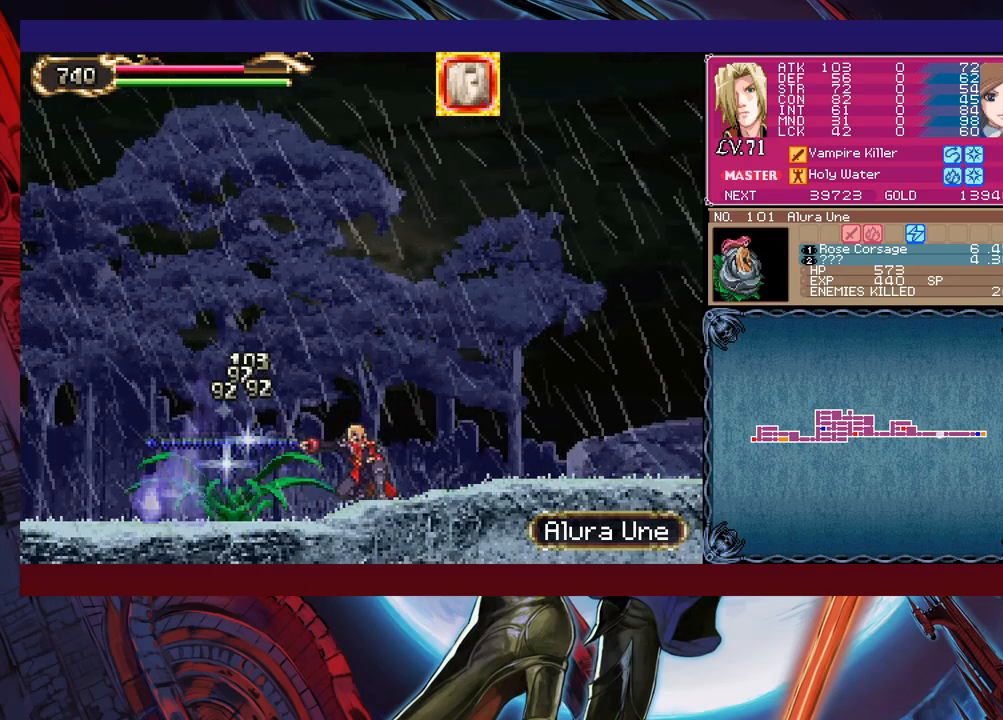
{"buttons": ["B"], "left_stick": "center", "events": [[233, "X", "up"], [233, "left_stick", "right"], [417, "left_stick", "left"], [433, "Y", "down"], [483, "B", "down"], [483, "Y", "up"], [483, "left_stick", "center"]]}
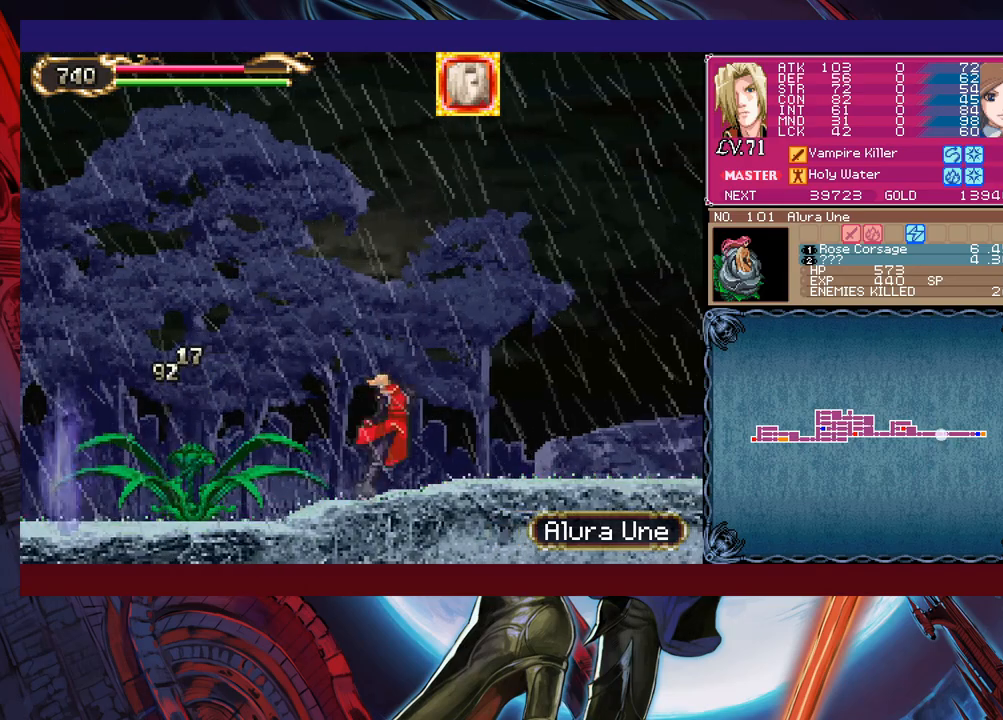
{"buttons": [], "left_stick": "right", "events": [[17, "B", "up"], [17, "left_stick", "down-right"], [283, "left_stick", "left"], [317, "Y", "down"], [333, "Y", "up"], [417, "left_stick", "right"]]}
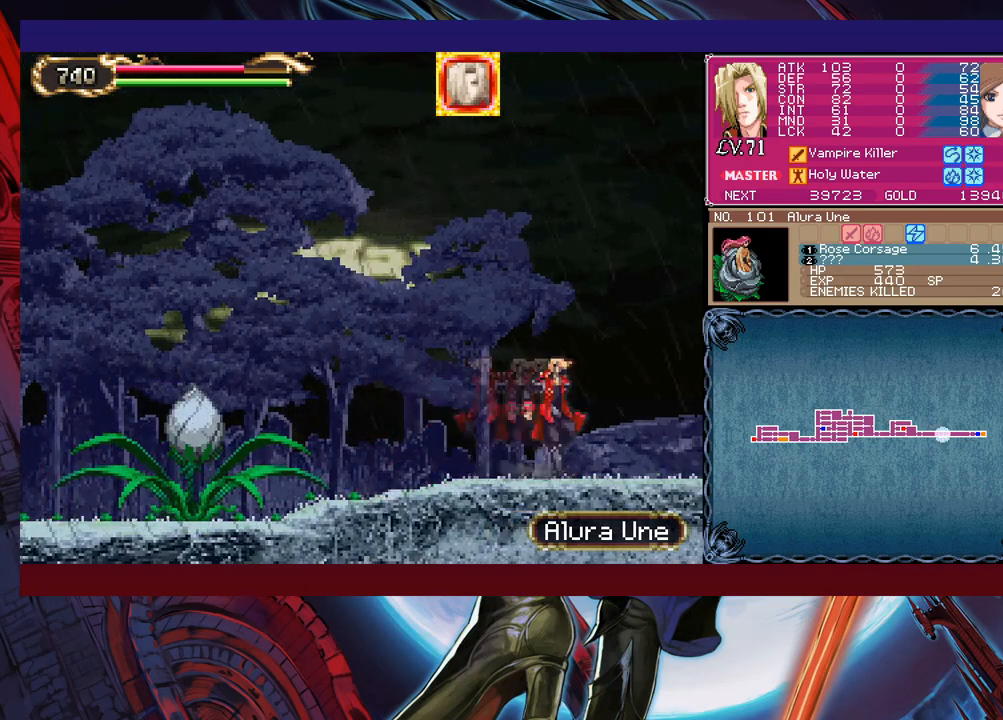
{"buttons": [], "left_stick": "left", "events": [[33, "left_stick", "center"], [83, "left_stick", "left"], [133, "B", "down"], [433, "B", "up"]]}
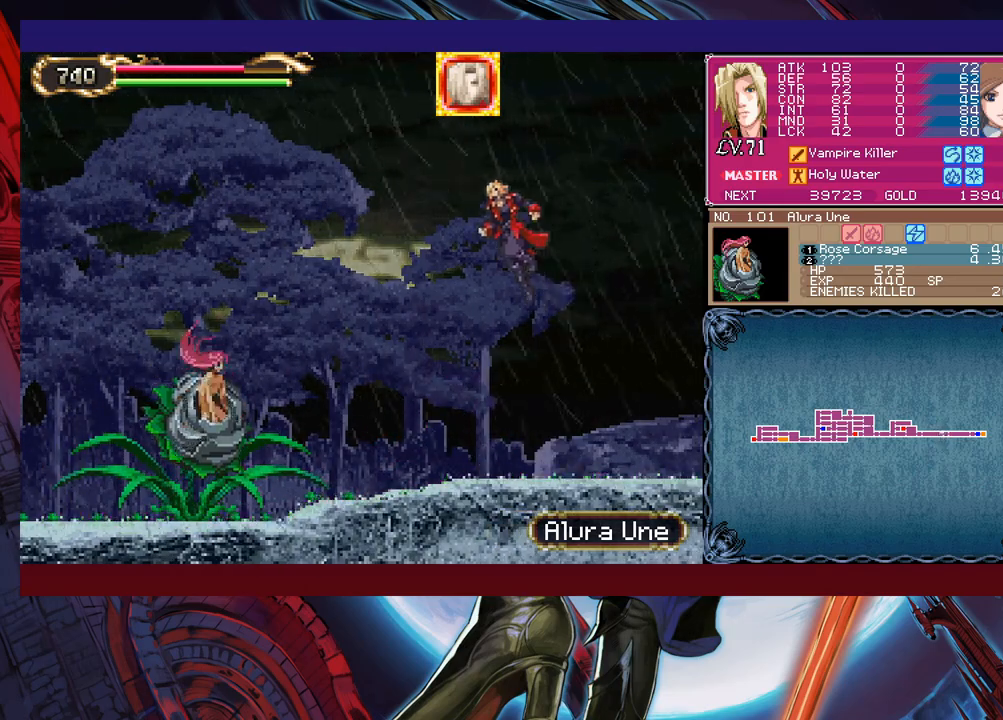
{"buttons": [], "left_stick": "left", "events": [[33, "X", "down"], [383, "X", "up"]]}
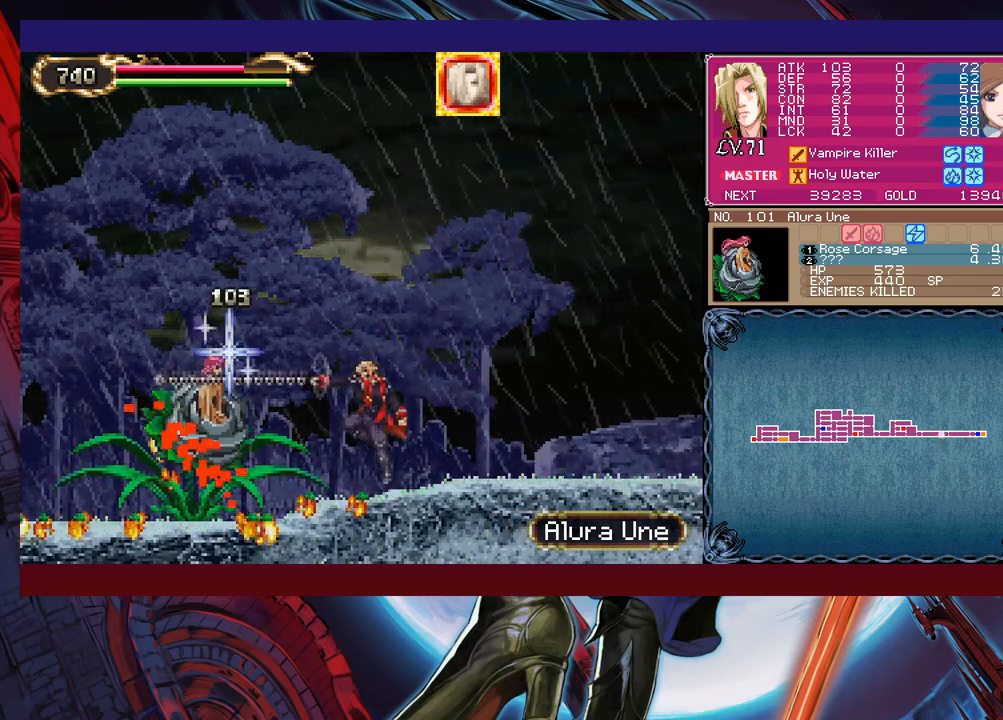
{"buttons": ["Y"], "left_stick": "left", "events": [[67, "left_stick", "center"], [83, "Y", "down"], [117, "Y", "up"], [133, "B", "down"], [183, "B", "up"], [217, "left_stick", "right"], [467, "left_stick", "left"], [483, "Y", "down"]]}
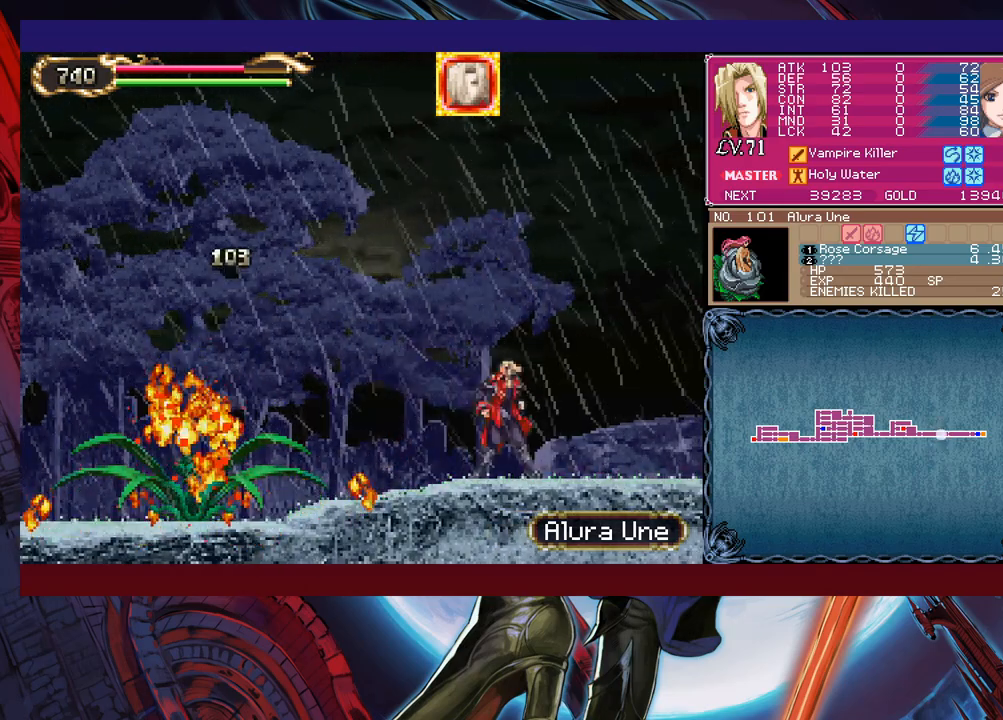
{"buttons": [], "left_stick": "right", "events": [[17, "Y", "up"], [33, "B", "down"], [67, "B", "up"], [83, "left_stick", "right"]]}
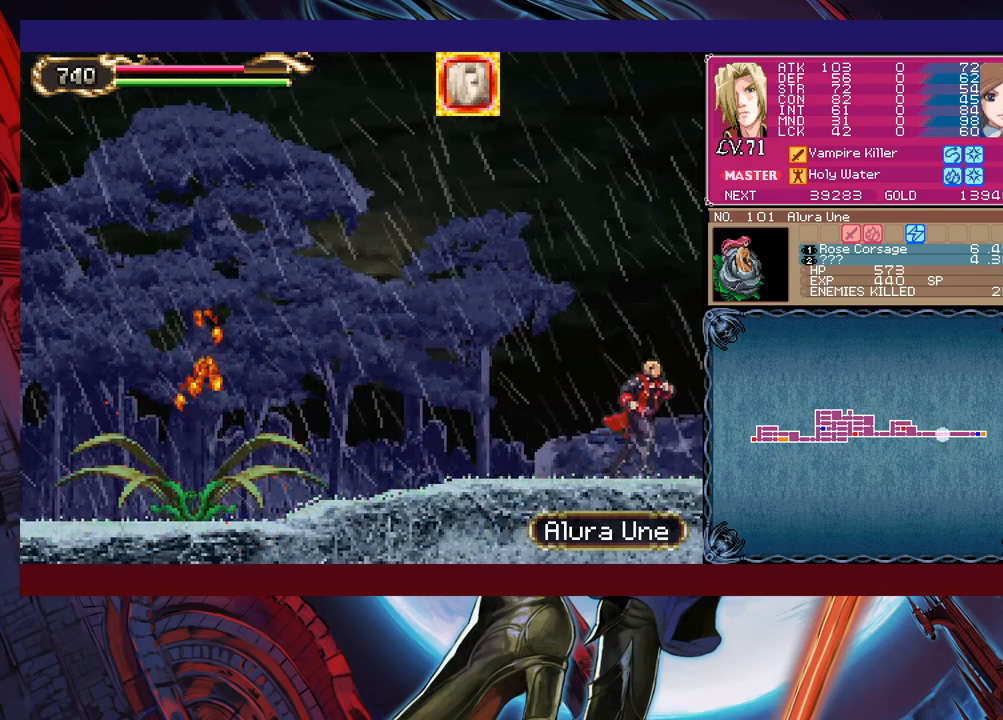
{"buttons": [], "left_stick": "left", "events": [[217, "left_stick", "left"]]}
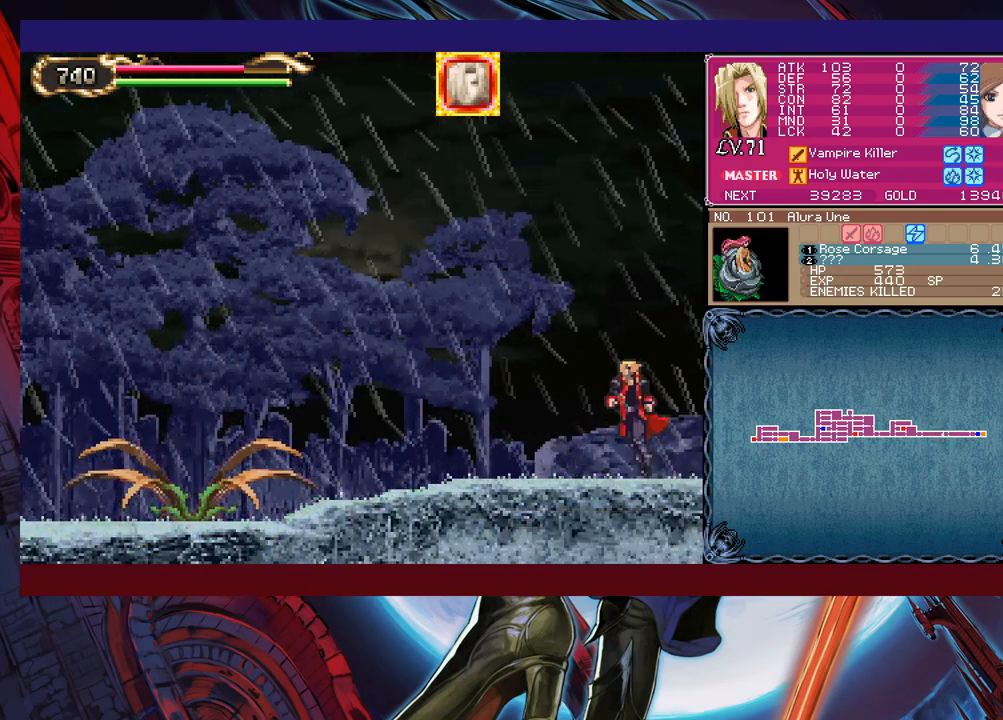
{"buttons": [], "left_stick": "left", "events": [[33, "left_stick", "right"], [433, "left_stick", "left"]]}
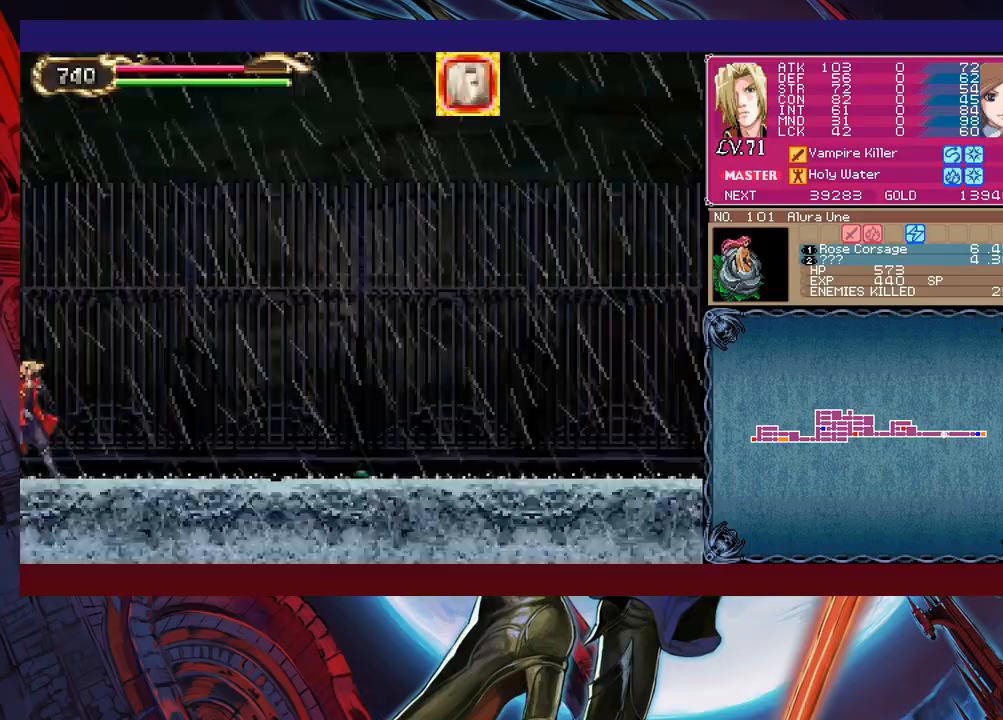
{"buttons": [], "left_stick": "left", "events": [[233, "B", "down"], [433, "B", "up"]]}
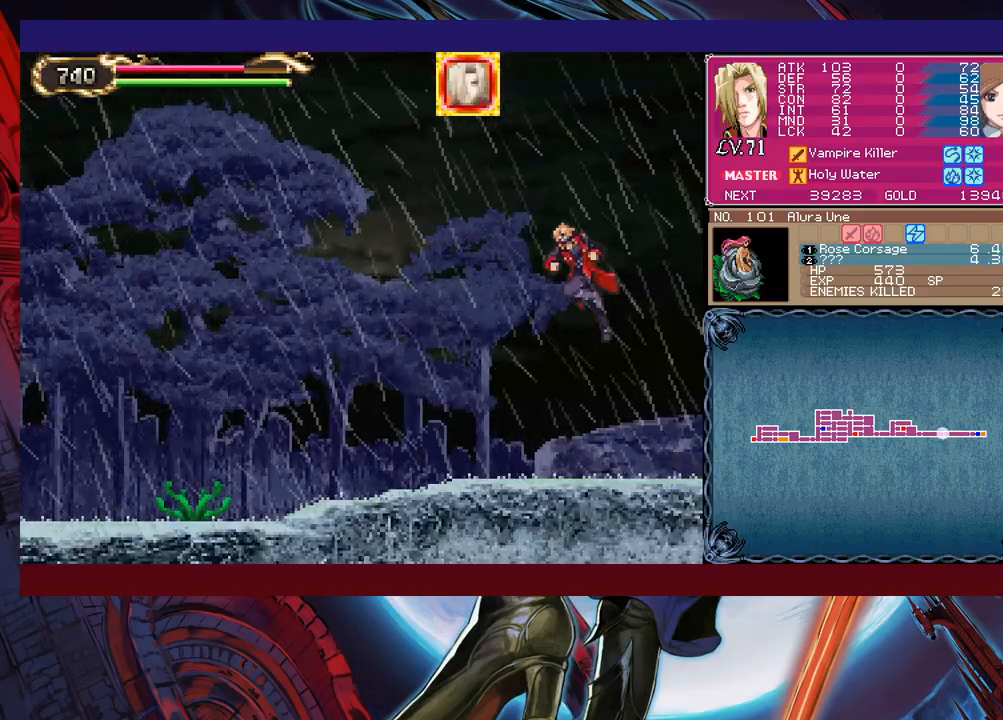
{"buttons": ["X"], "left_stick": "up-left", "events": [[17, "B", "down"], [83, "left_stick", "up-left"], [283, "B", "up"], [367, "X", "down"]]}
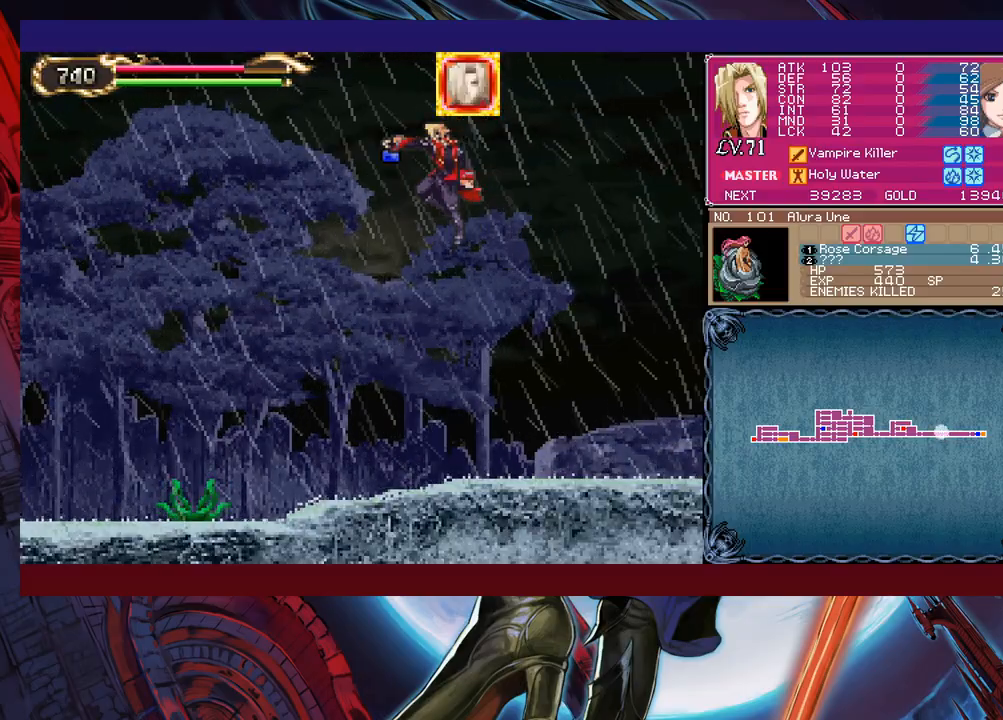
{"buttons": ["X"], "left_stick": "down", "events": [[33, "X", "up"], [383, "left_stick", "down-left"], [467, "X", "down"], [483, "left_stick", "down"]]}
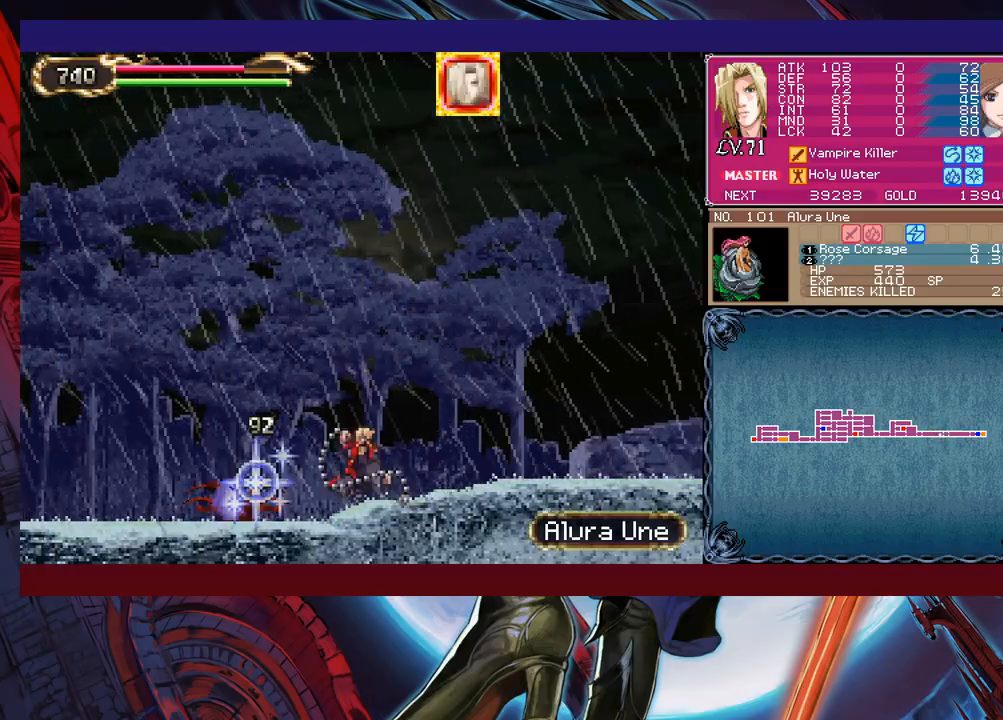
{"buttons": ["X"], "left_stick": "left", "events": [[267, "left_stick", "center"], [433, "left_stick", "left"]]}
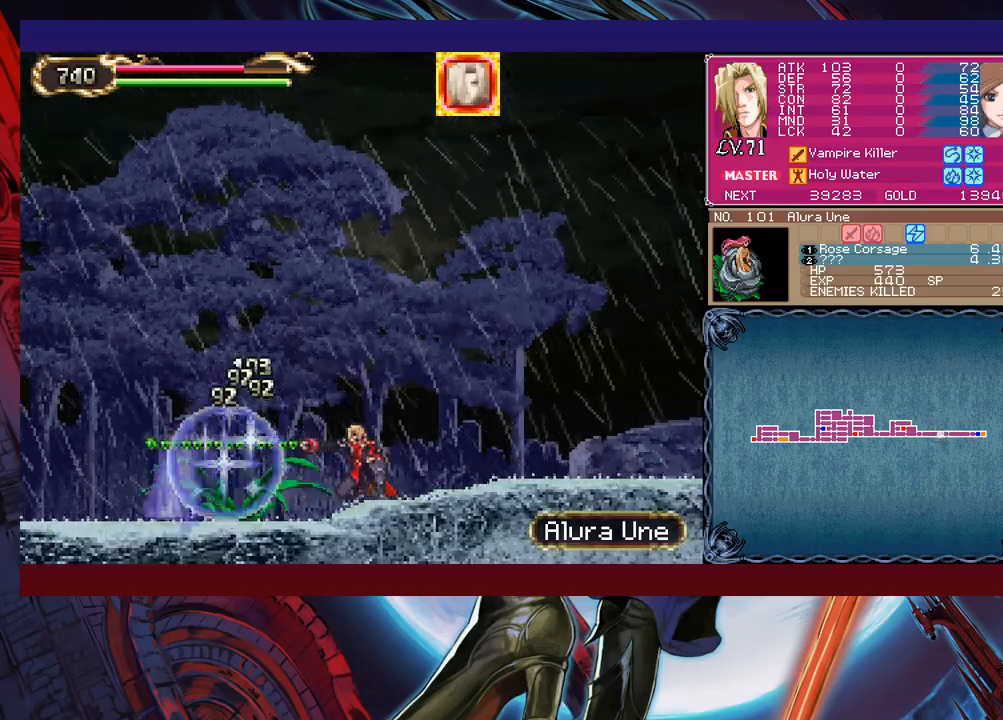
{"buttons": [], "left_stick": "down-right", "events": [[33, "left_stick", "center"], [183, "left_stick", "right"], [283, "X", "up"], [383, "left_stick", "left"], [483, "left_stick", "down-right"]]}
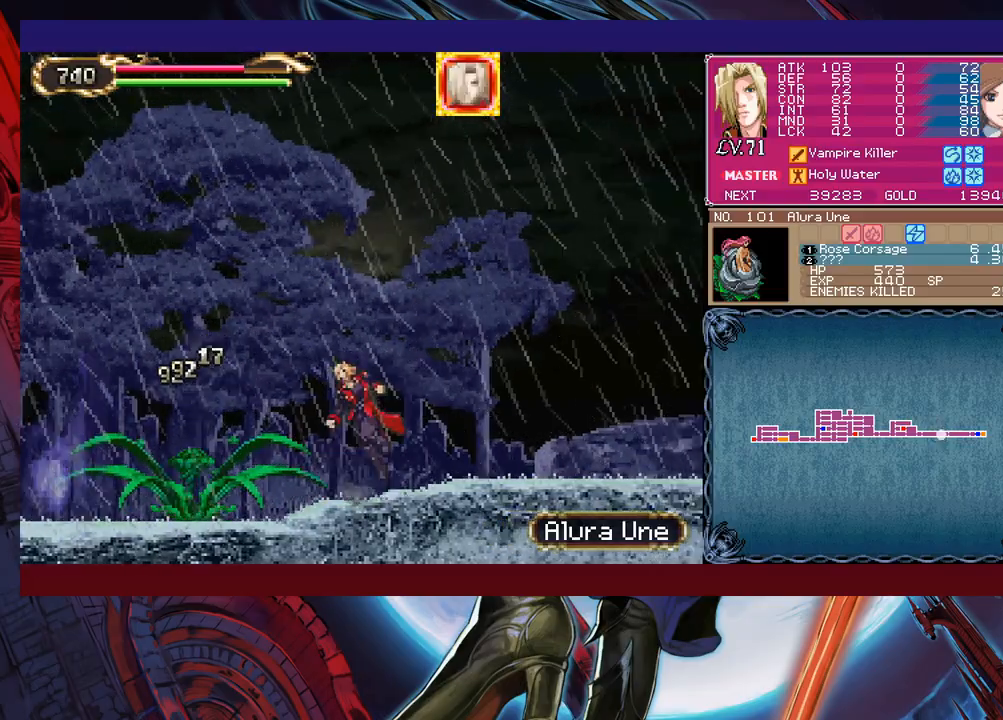
{"buttons": [], "left_stick": "left", "events": [[233, "left_stick", "left"], [333, "left_stick", "center"], [367, "B", "down"], [433, "B", "up"], [433, "left_stick", "left"]]}
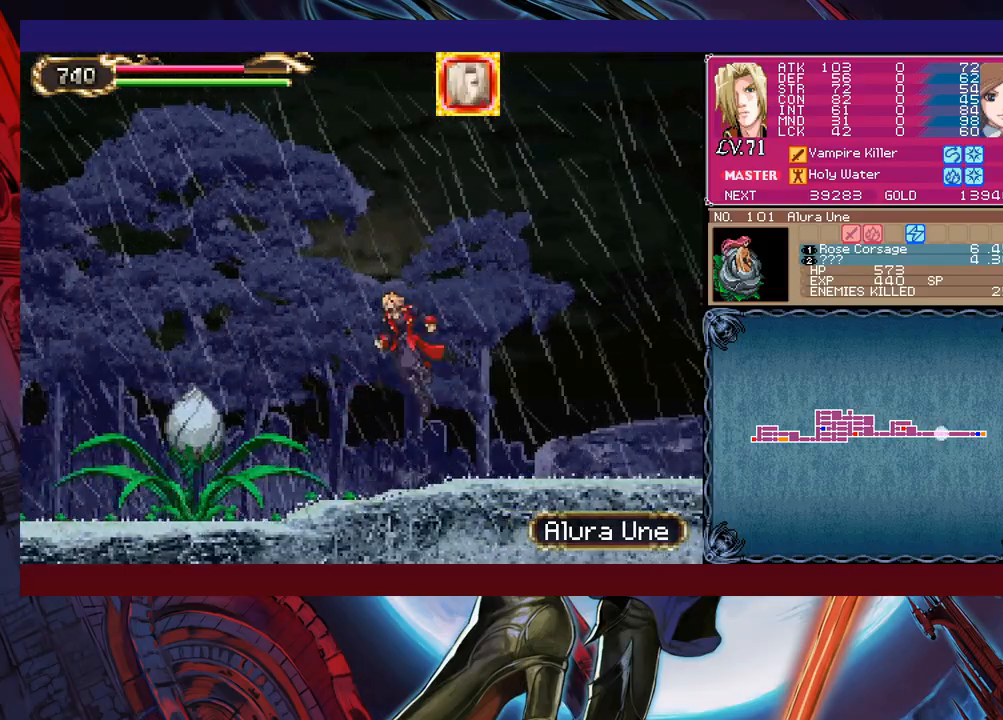
{"buttons": ["B"], "left_stick": "right", "events": [[17, "X", "down"], [117, "left_stick", "center"], [283, "X", "up"], [383, "Y", "down"], [433, "B", "down"], [433, "Y", "up"], [433, "left_stick", "right"]]}
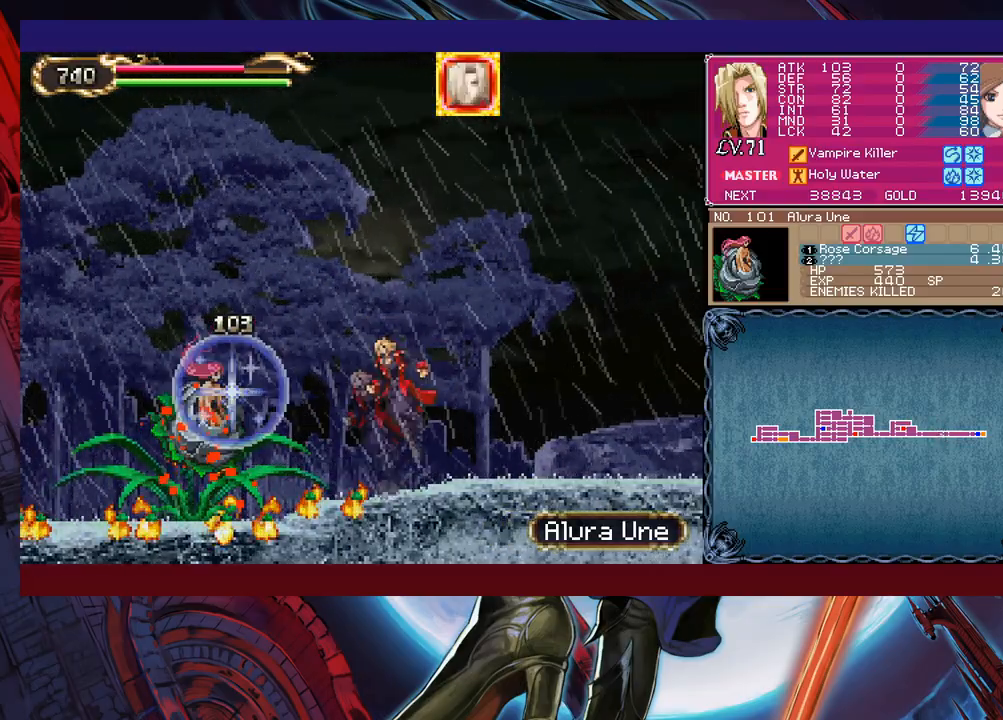
{"buttons": [], "left_stick": "right", "events": [[33, "B", "up"], [283, "left_stick", "left"], [317, "Y", "down"], [333, "B", "down"], [333, "Y", "up"], [417, "B", "up"], [417, "left_stick", "right"]]}
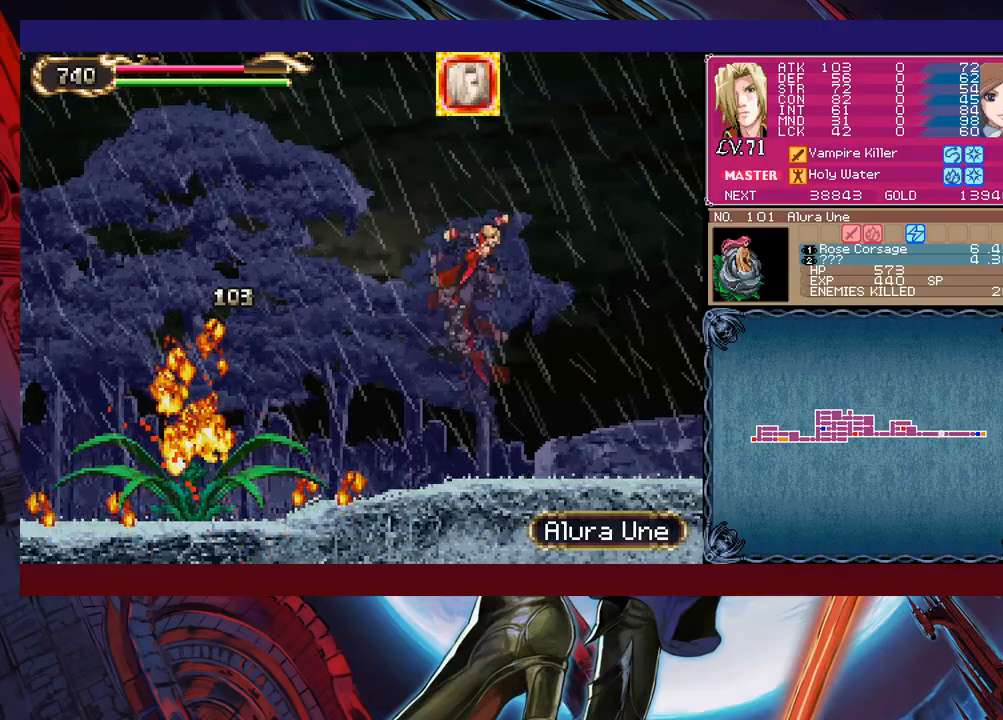
{"buttons": [], "left_stick": "right", "events": []}
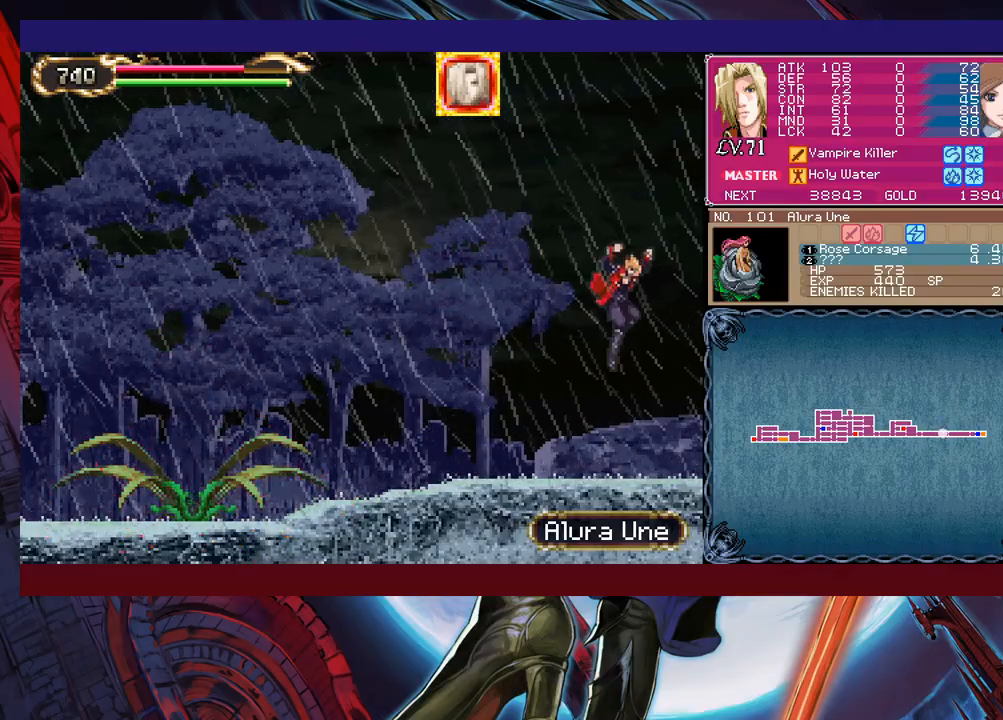
{"buttons": [], "left_stick": "left", "events": [[317, "left_stick", "left"]]}
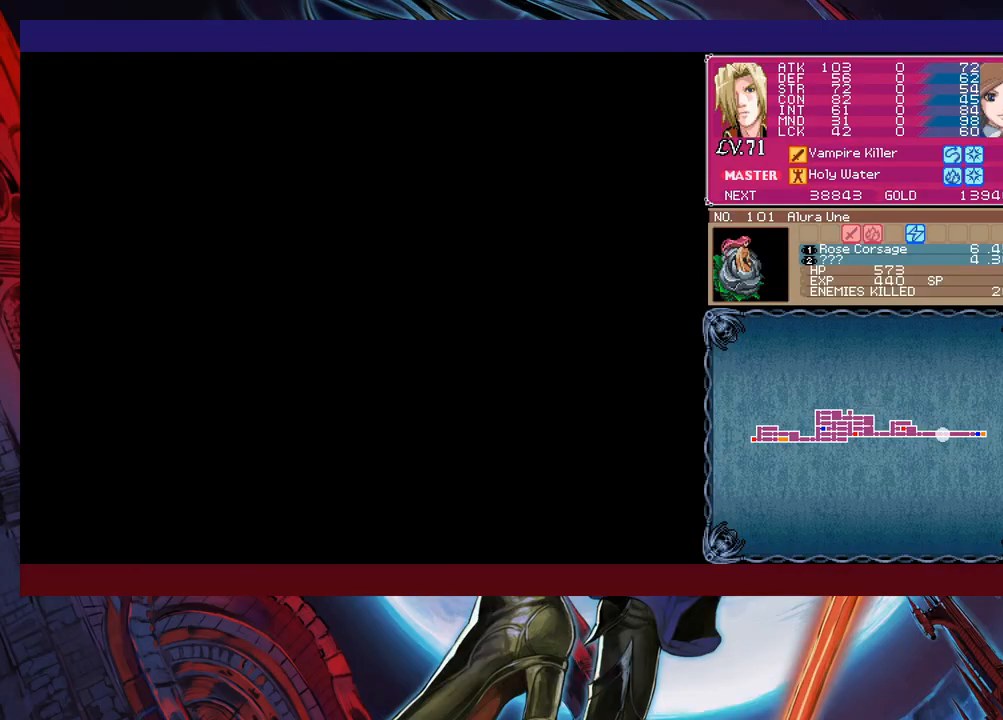
{"buttons": ["B"], "left_stick": "up-left", "events": [[33, "B", "down"], [233, "B", "up"], [283, "B", "down"], [433, "left_stick", "up-left"]]}
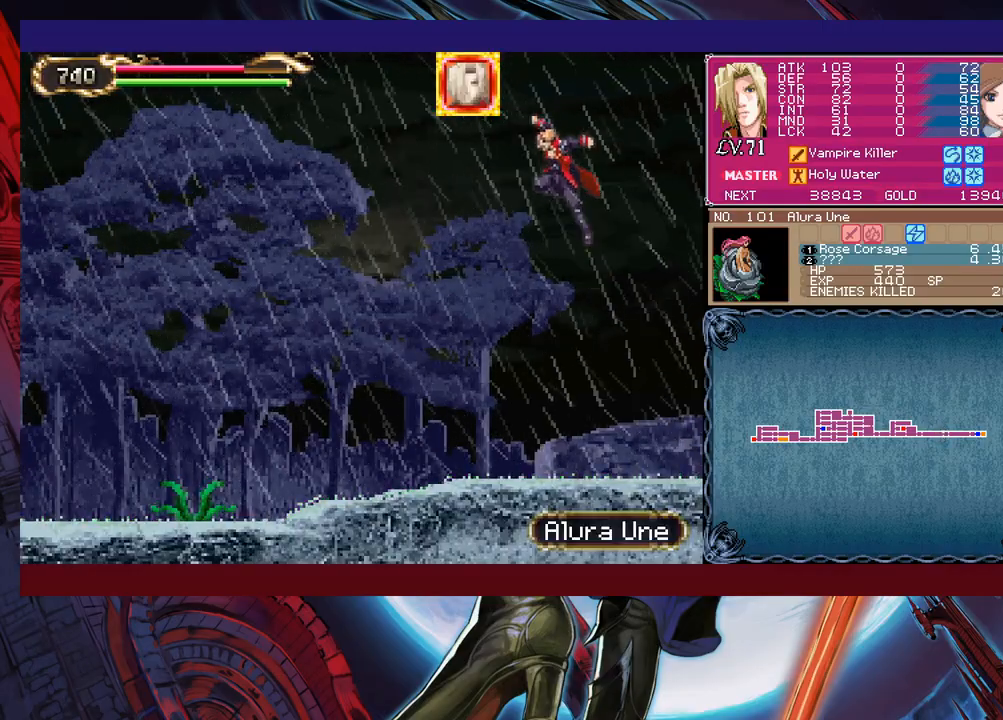
{"buttons": [], "left_stick": "left", "events": [[33, "B", "up"], [133, "X", "down"], [283, "X", "up"], [467, "left_stick", "left"]]}
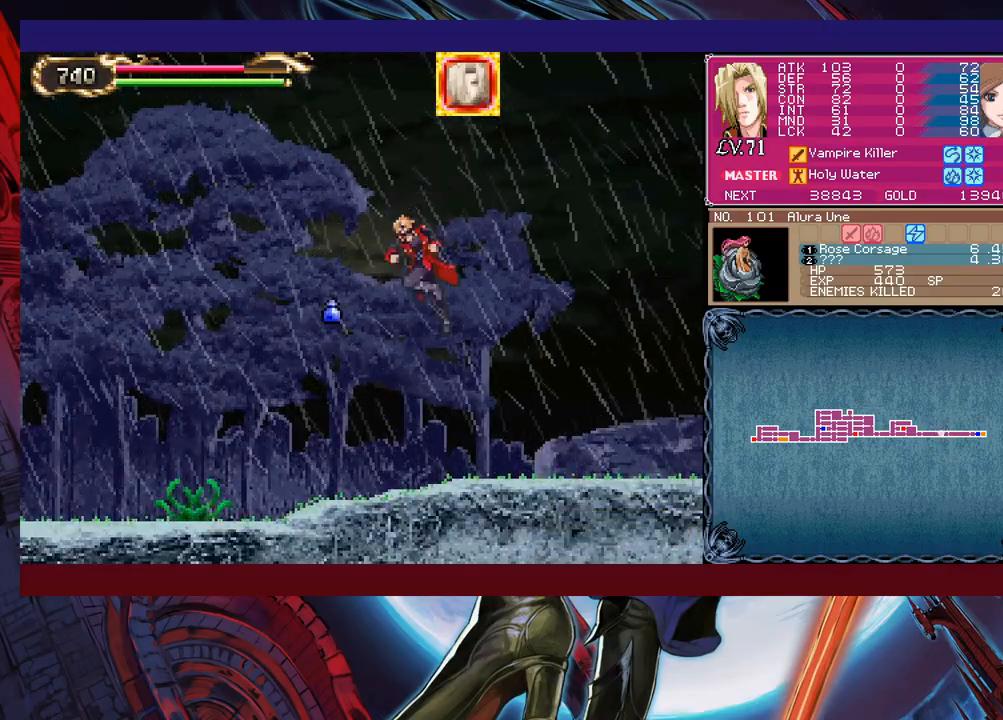
{"buttons": ["X"], "left_stick": "down-left", "events": [[217, "left_stick", "down-left"], [267, "X", "down"]]}